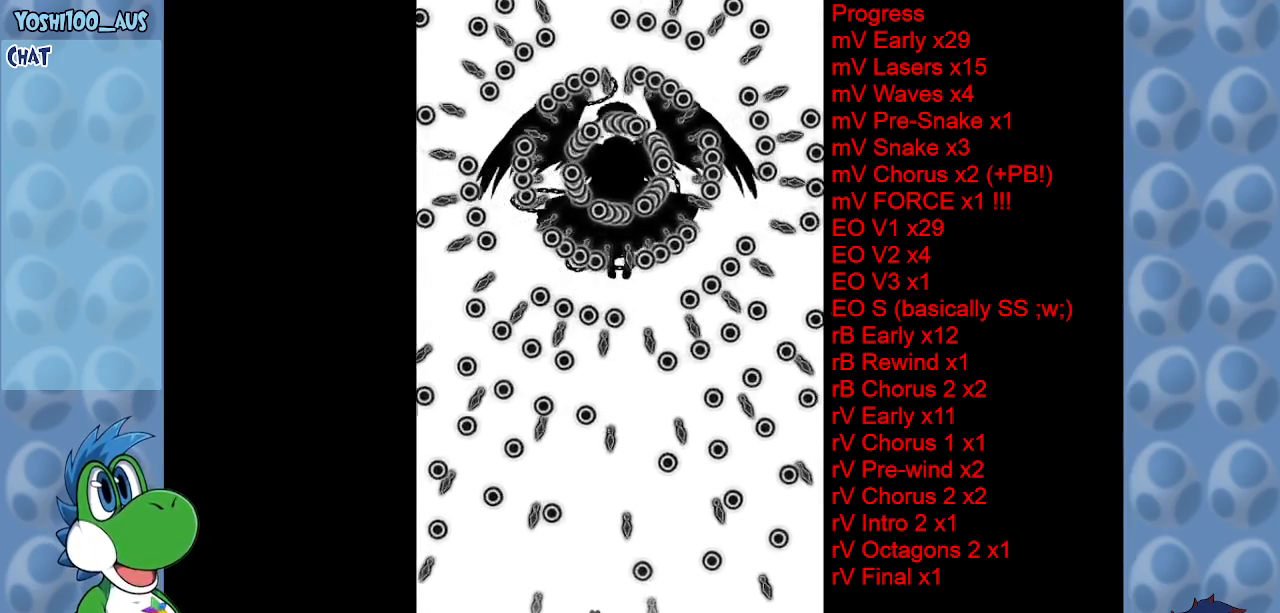
Gameplay with keyboard; each line is a JSON object with the keys held at the frame after it. "events" lists presses ("down") and releases ("up") of "c", "down", "left", "right", "up", "x" and "z" between this image and that frame as [ms after this image, input, new state], when the widget could be followed in between. No other keys are recorded. Mouse input is not recorded.
{"keys": ["right"], "events": [[67, "left", "up"], [333, "right", "down"]]}
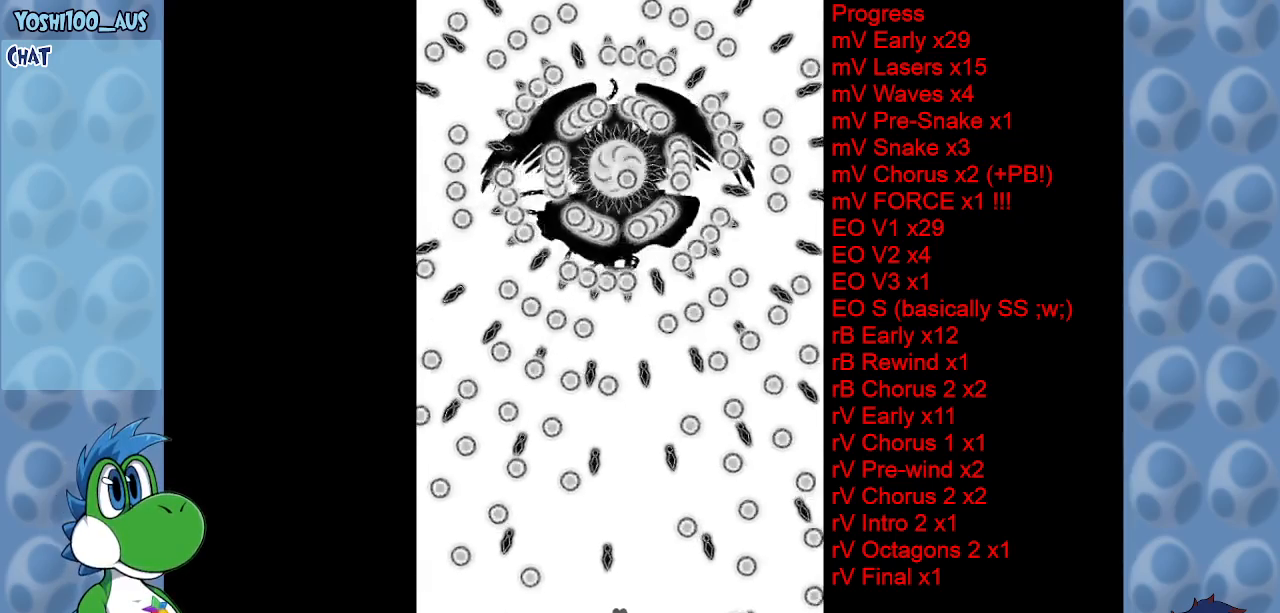
{"keys": [], "events": [[117, "right", "up"]]}
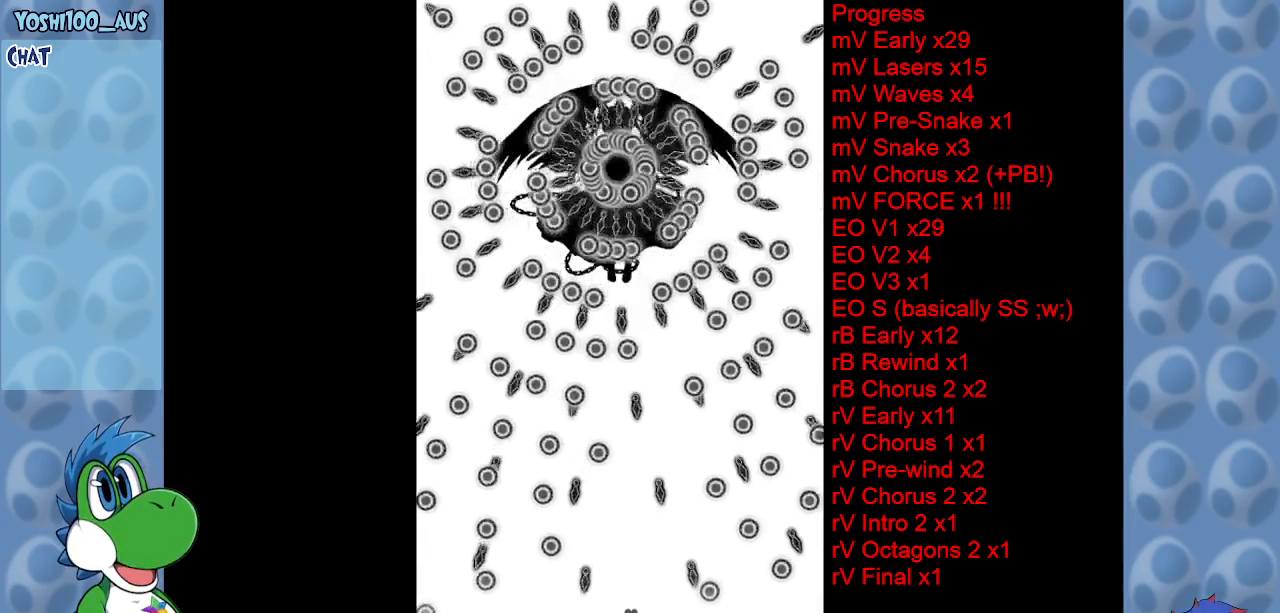
{"keys": ["right"], "events": [[467, "right", "down"]]}
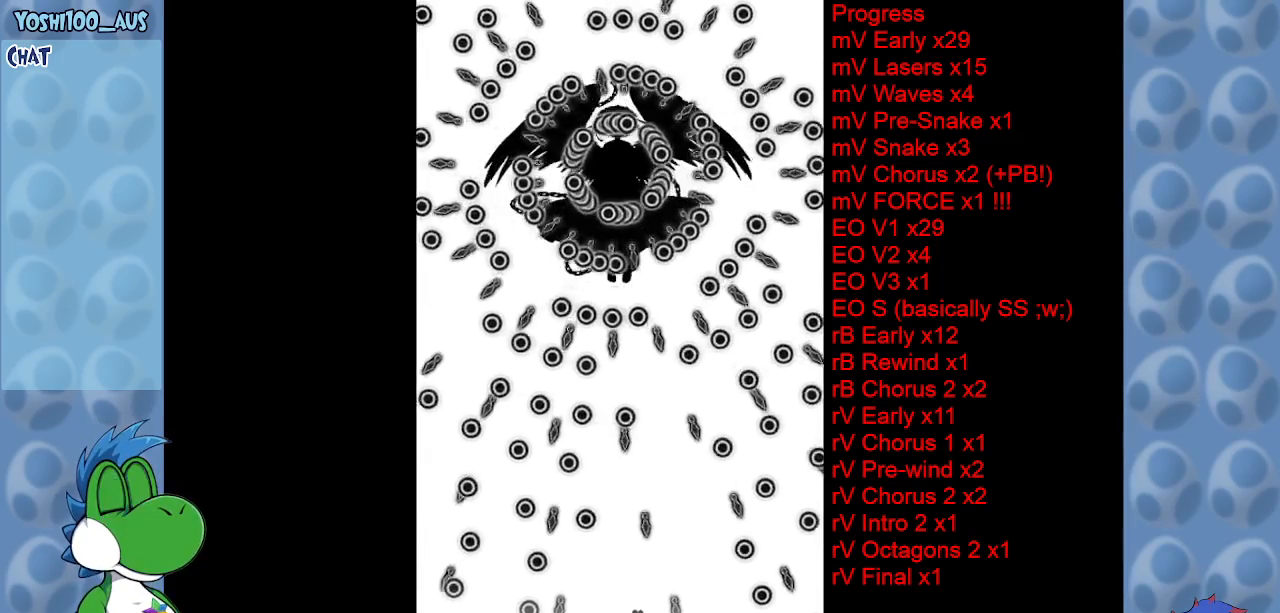
{"keys": [], "events": [[433, "right", "up"]]}
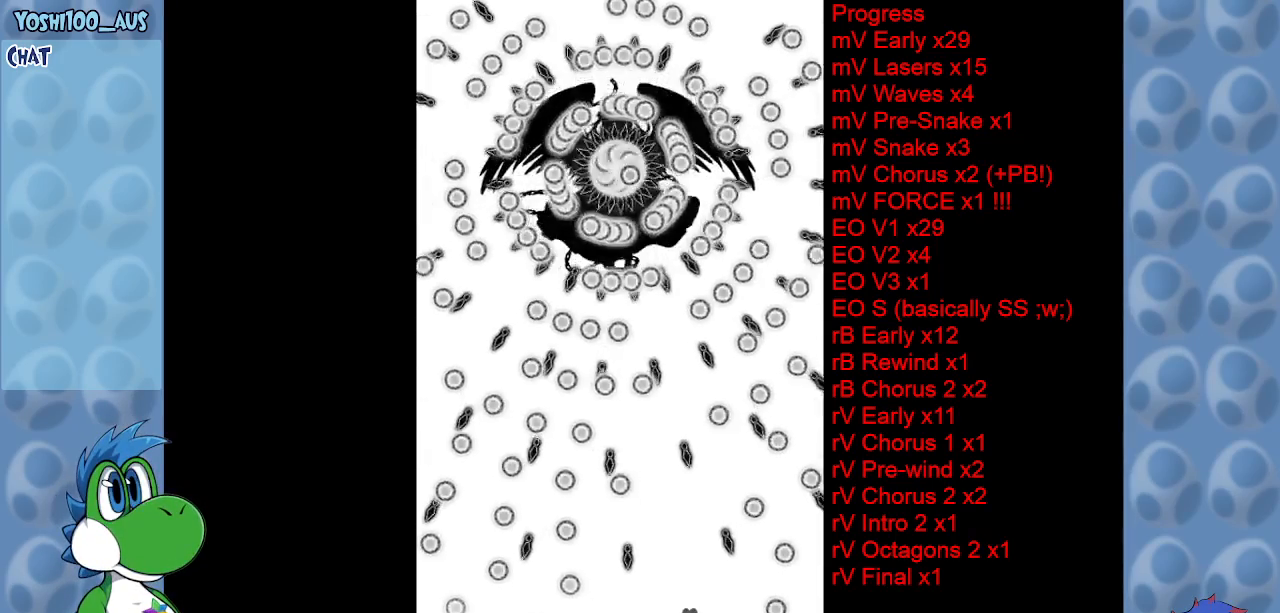
{"keys": [], "events": []}
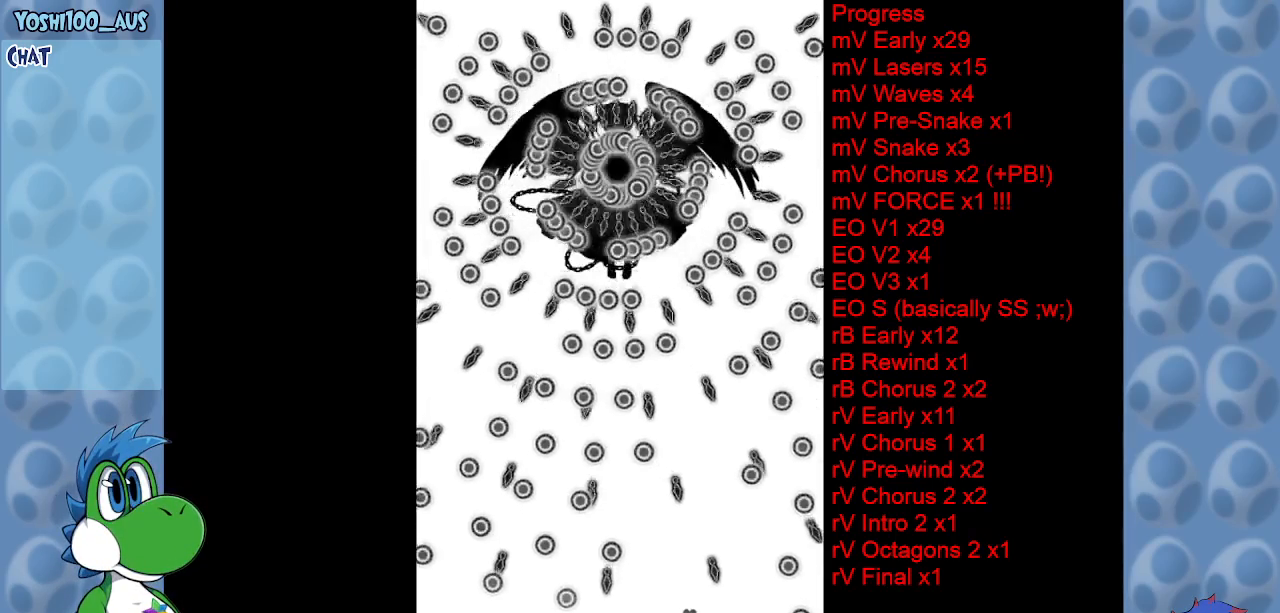
{"keys": ["right"], "events": [[133, "right", "down"], [133, "up", "down"], [283, "up", "up"]]}
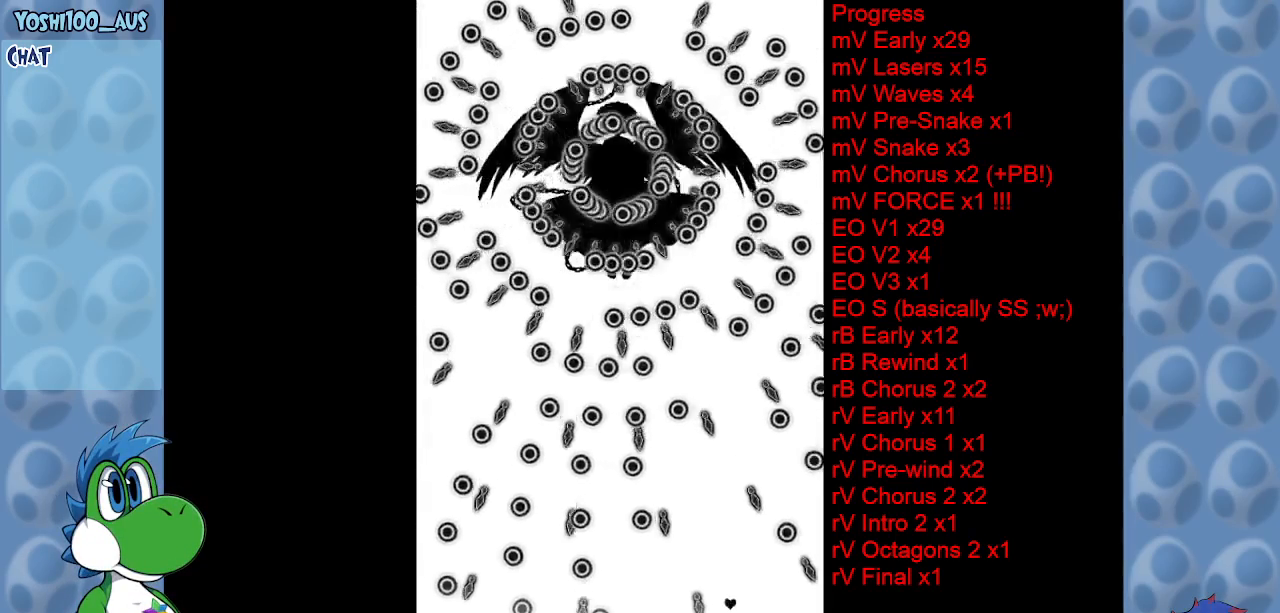
{"keys": [], "events": [[17, "right", "up"]]}
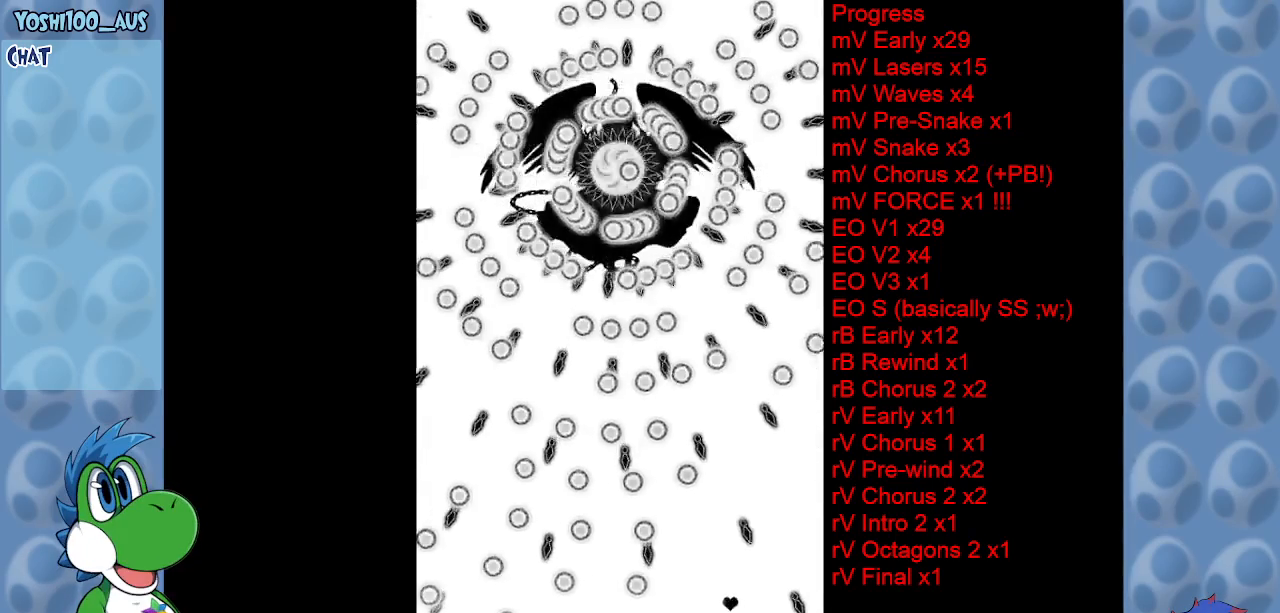
{"keys": ["right", "up"], "events": [[117, "up", "down"], [167, "right", "down"]]}
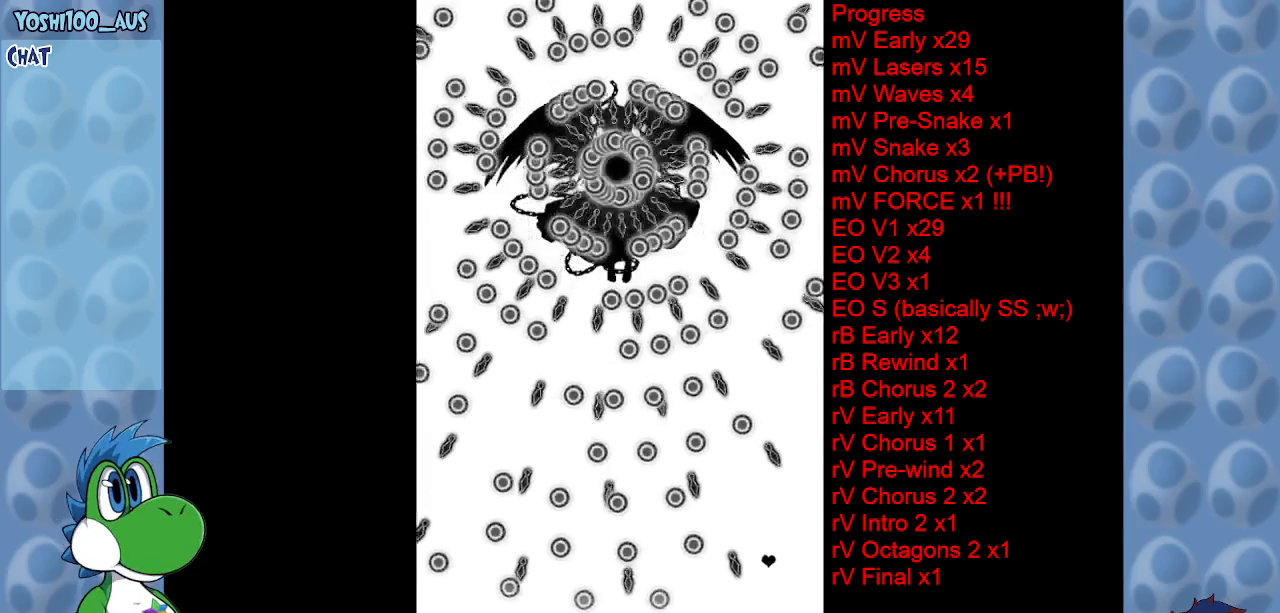
{"keys": ["left"], "events": [[50, "right", "up"], [183, "left", "down"], [183, "up", "up"]]}
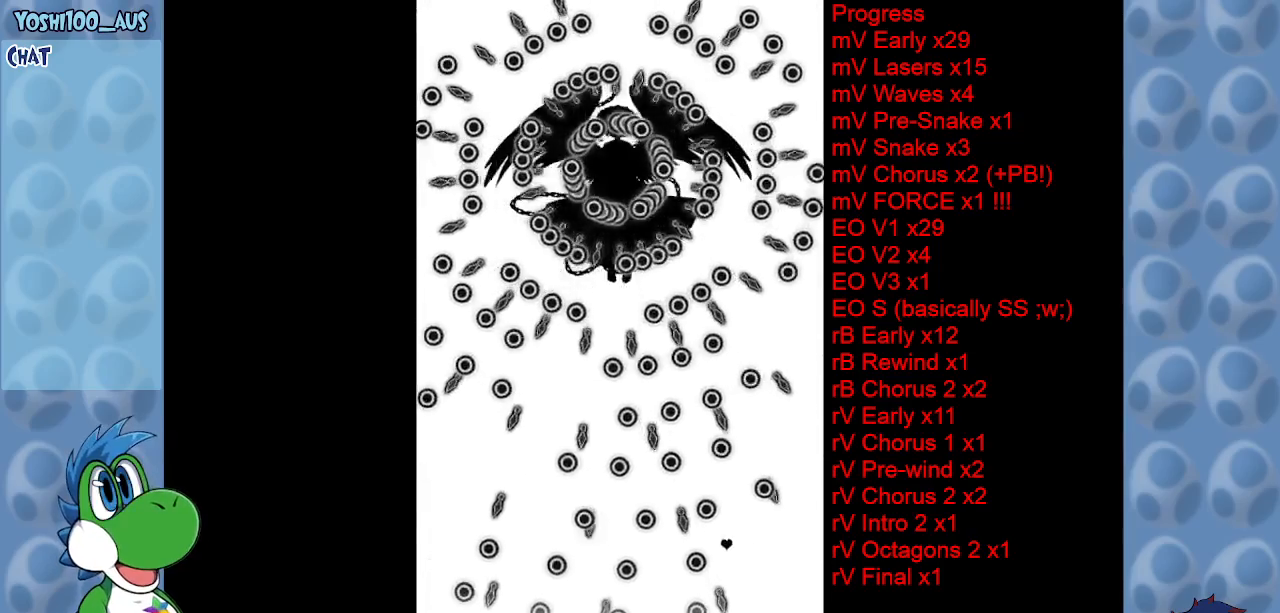
{"keys": [], "events": [[67, "left", "up"], [67, "up", "down"], [250, "up", "up"], [333, "left", "down"], [433, "left", "up"]]}
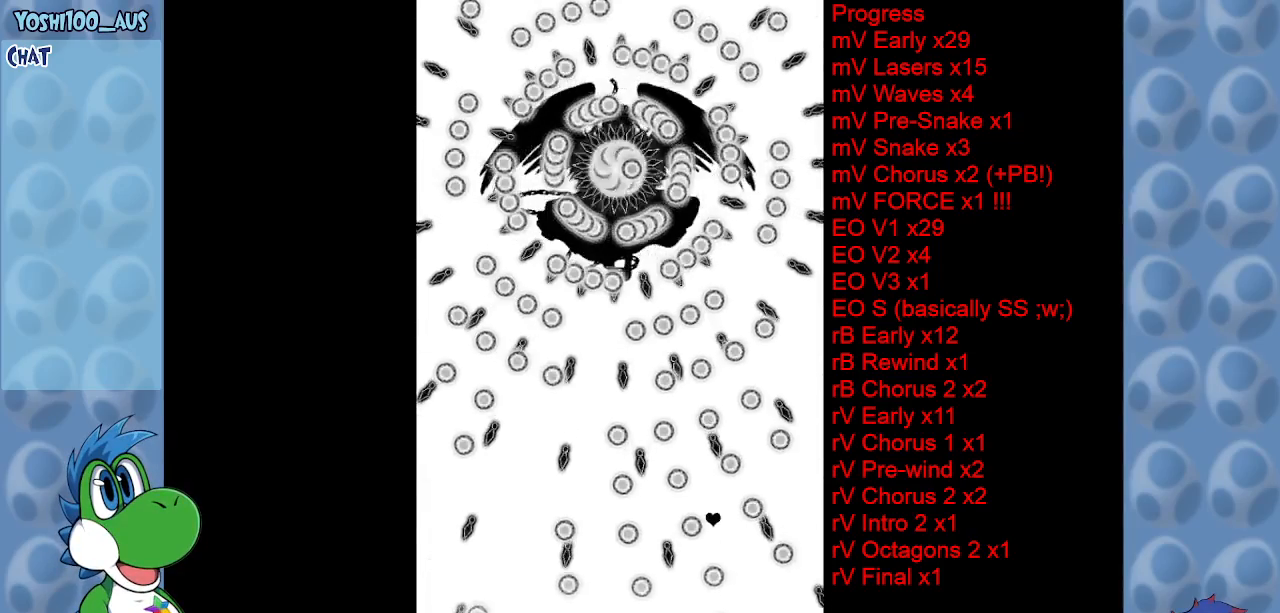
{"keys": ["left"], "events": [[367, "left", "down"]]}
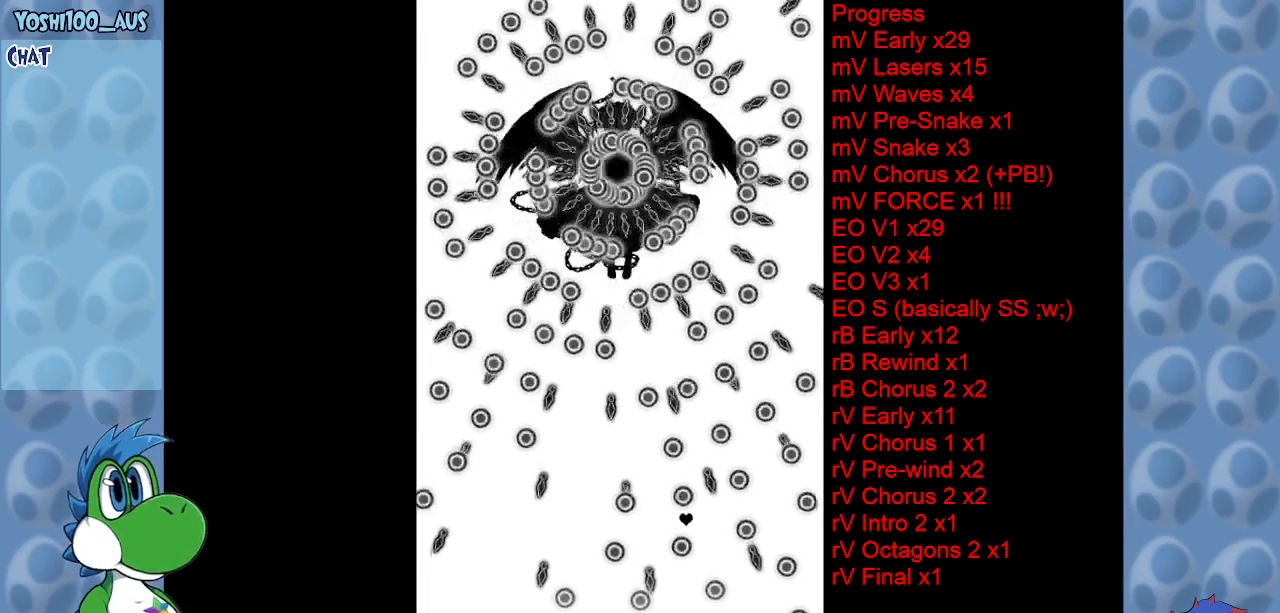
{"keys": ["left"], "events": [[233, "left", "up"], [417, "left", "down"]]}
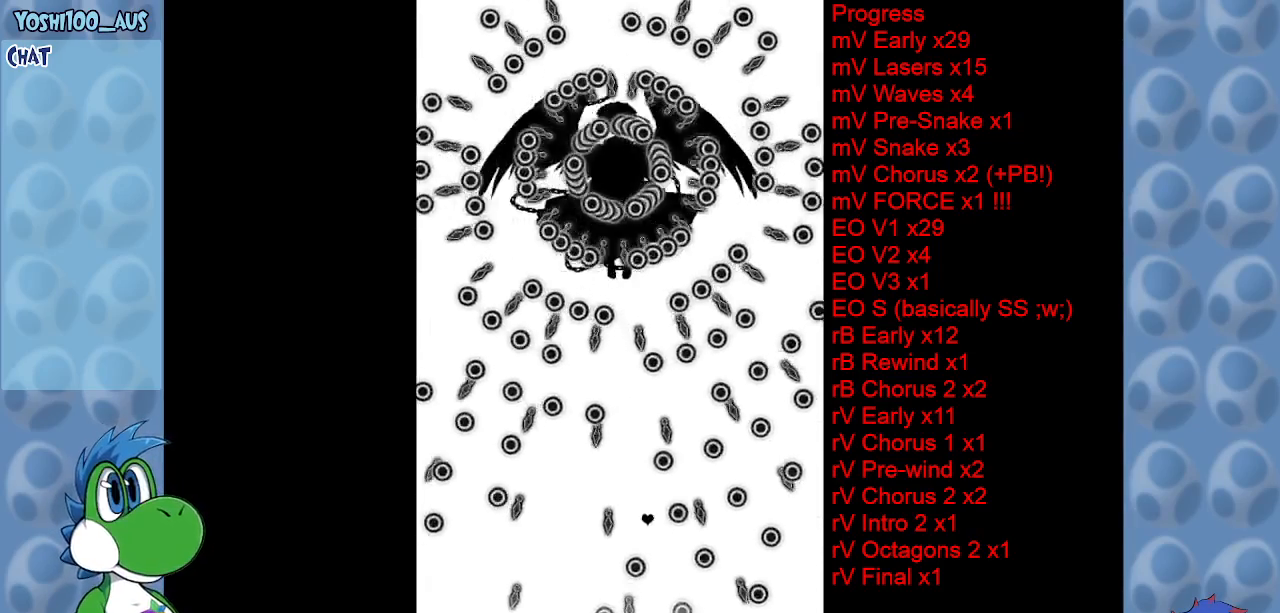
{"keys": ["down"], "events": [[117, "left", "up"], [200, "down", "down"]]}
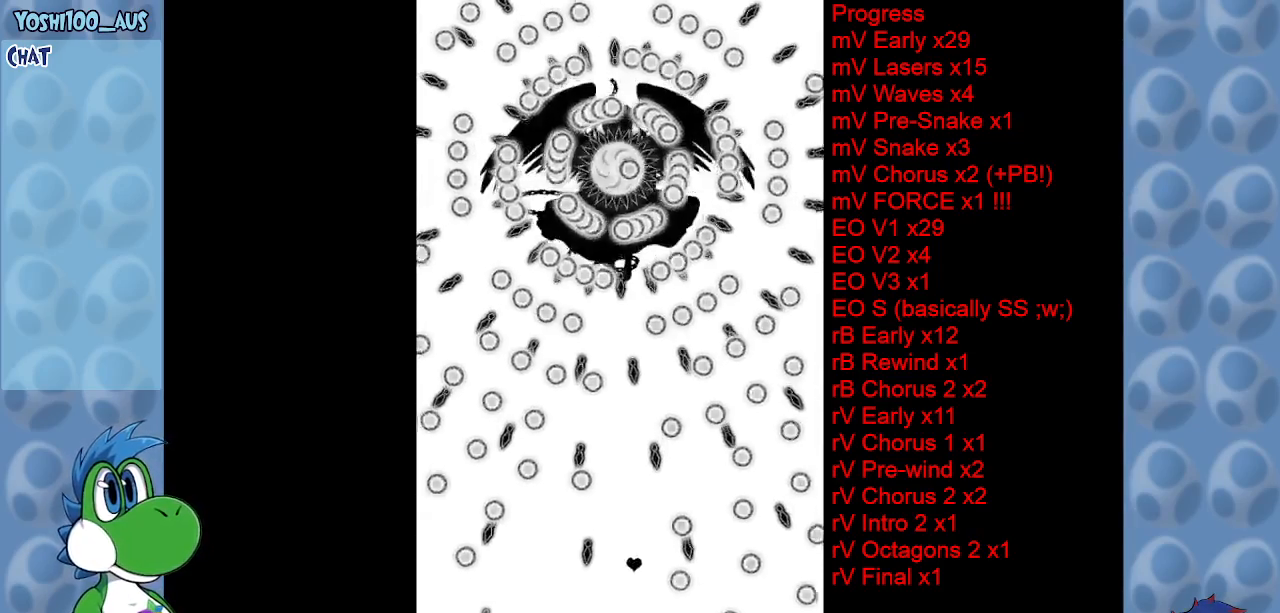
{"keys": [], "events": [[33, "down", "up"], [117, "left", "down"], [300, "left", "up"]]}
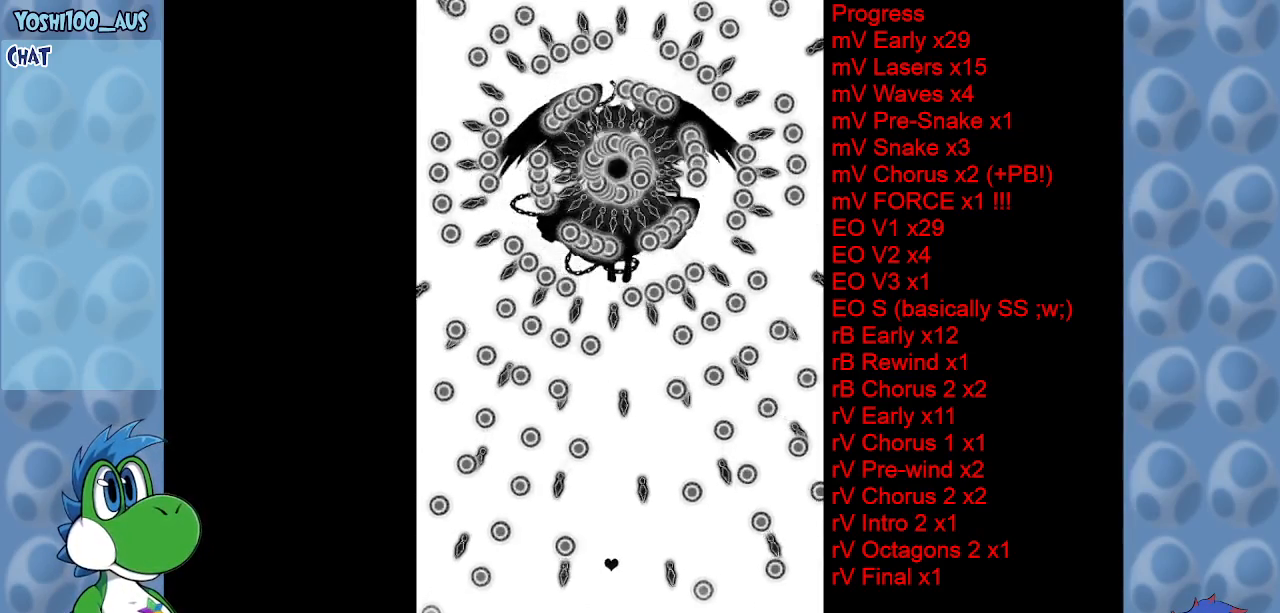
{"keys": ["right"], "events": [[283, "right", "down"]]}
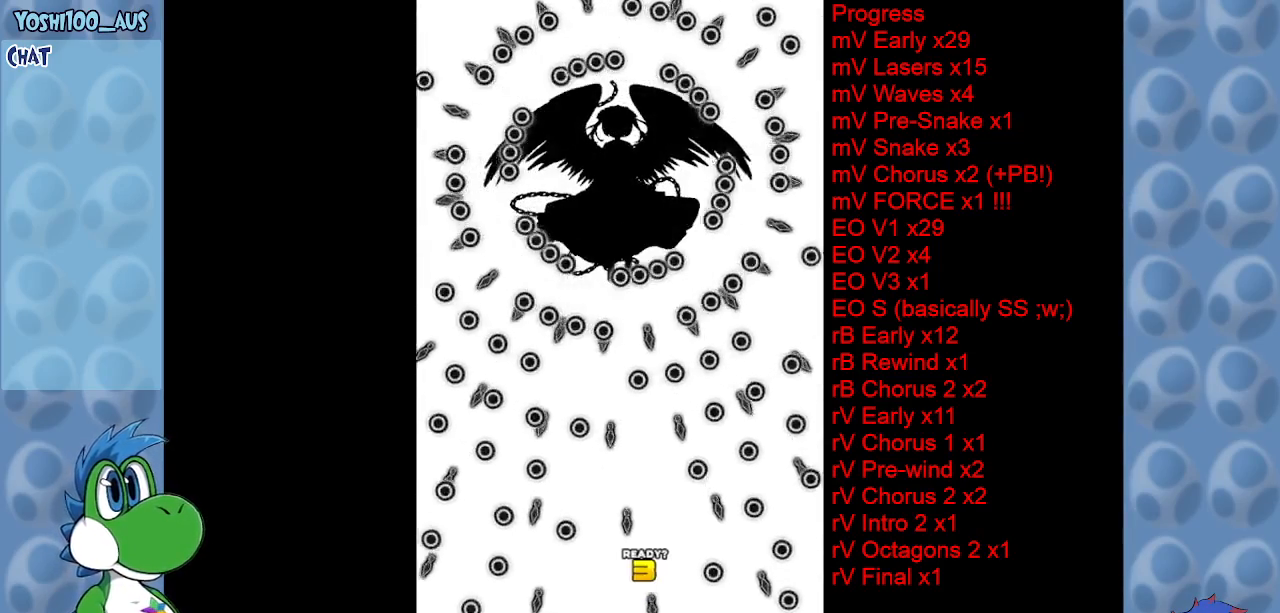
{"keys": [], "events": [[100, "right", "up"], [250, "left", "down"], [400, "left", "up"]]}
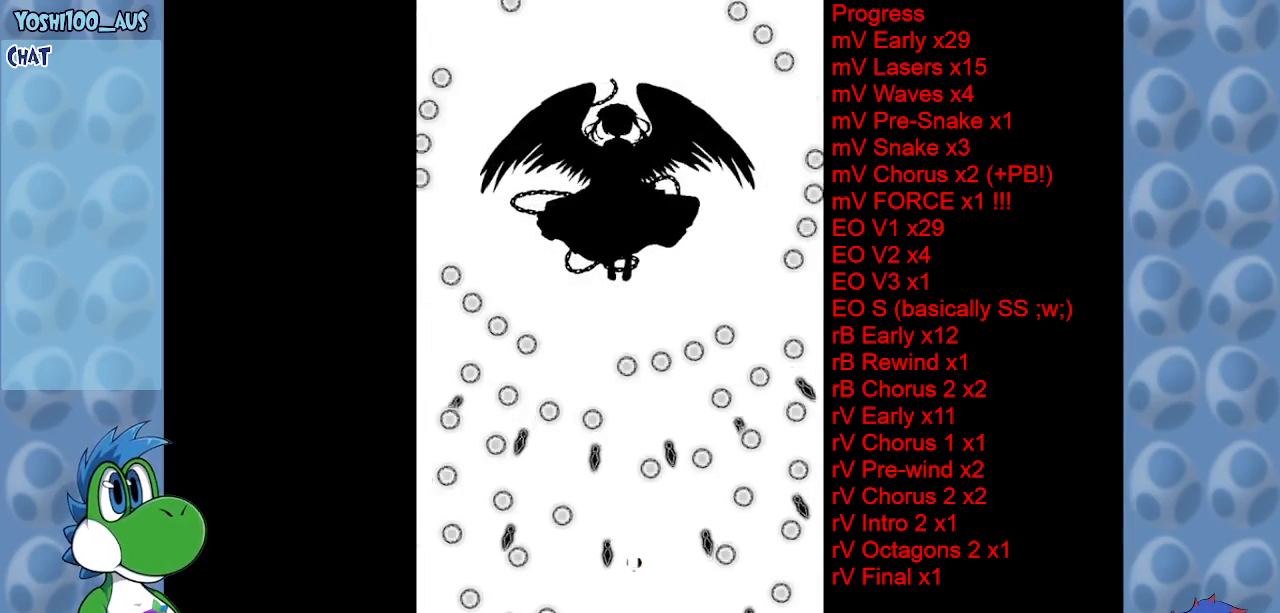
{"keys": [], "events": [[133, "left", "down"], [217, "left", "up"], [217, "z", "down"], [400, "z", "up"]]}
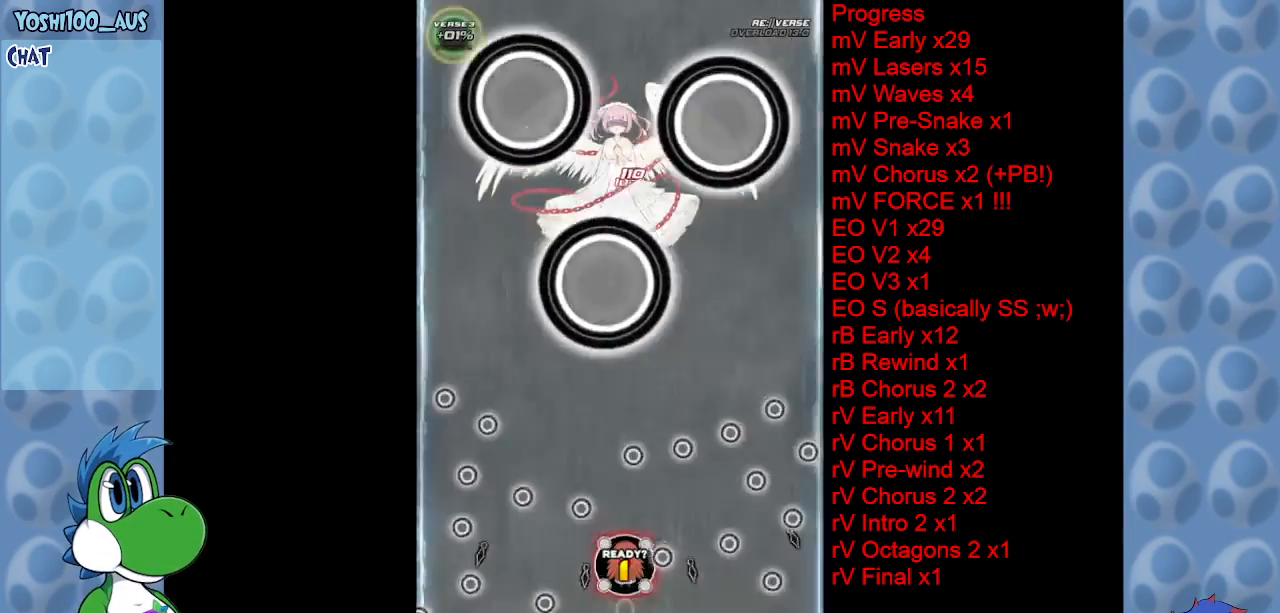
{"keys": ["down"], "events": [[100, "z", "down"], [133, "left", "down"], [283, "z", "up"], [417, "down", "down"], [467, "left", "up"]]}
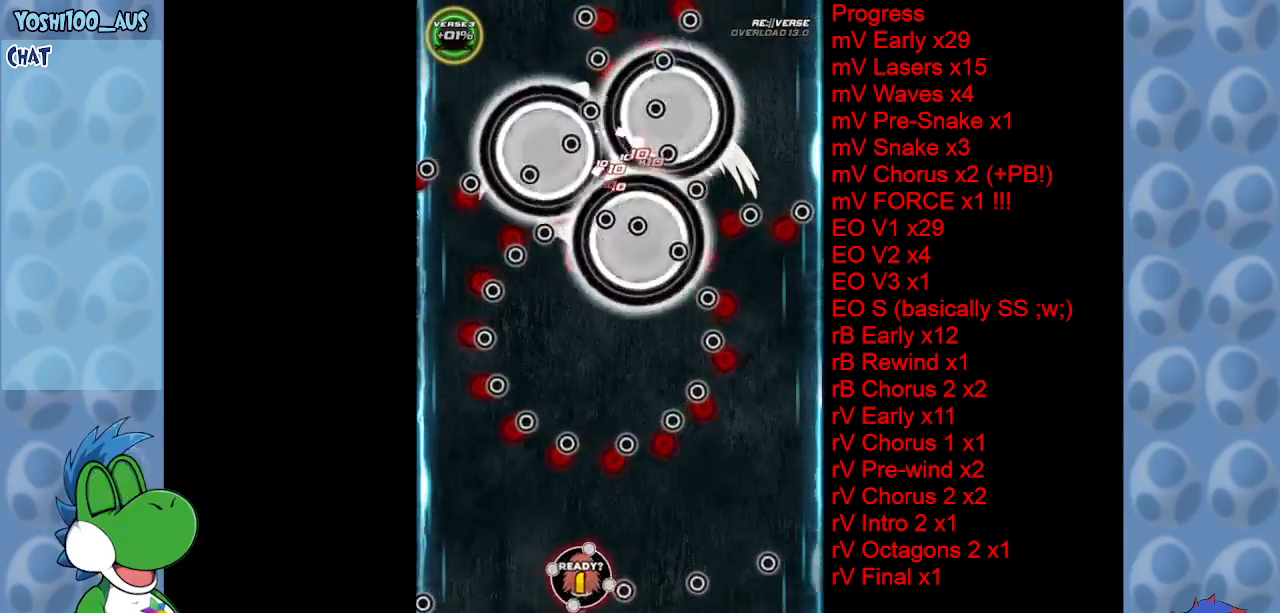
{"keys": ["z"], "events": [[17, "z", "down"], [150, "down", "up"], [200, "z", "up"], [450, "z", "down"]]}
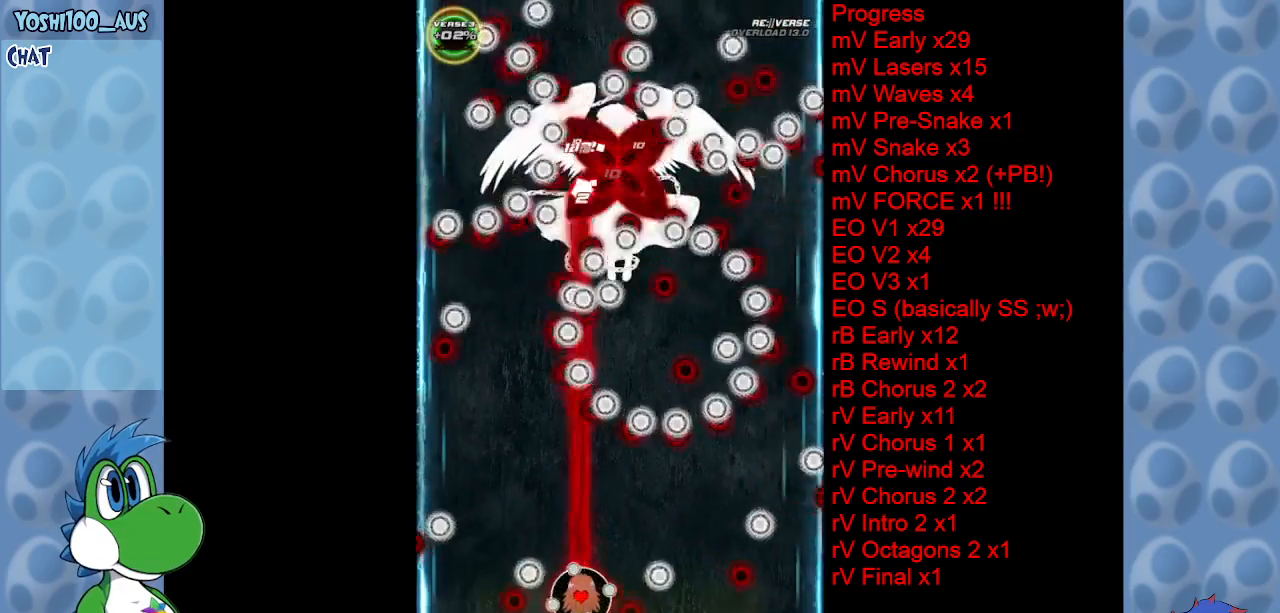
{"keys": ["up"], "events": [[67, "left", "down"], [117, "up", "down"], [117, "z", "up"], [317, "left", "up"], [317, "z", "down"], [450, "z", "up"]]}
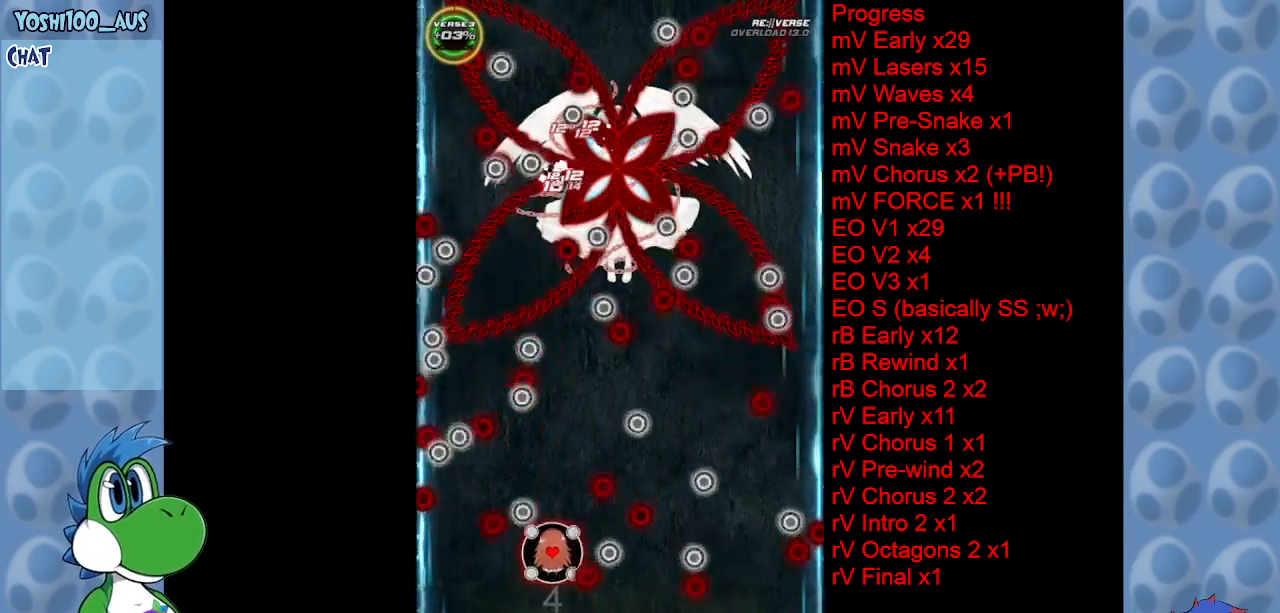
{"keys": ["left", "up"], "events": [[150, "up", "up"], [183, "z", "down"], [233, "left", "down"], [283, "up", "down"], [317, "z", "up"]]}
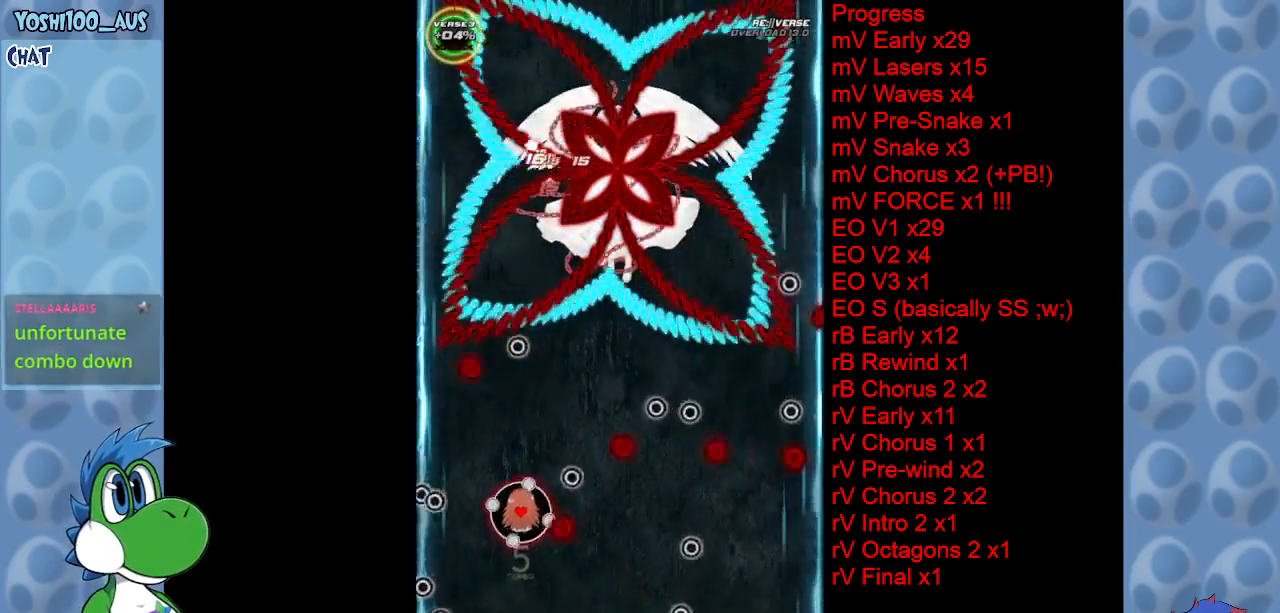
{"keys": ["right", "x"], "events": [[17, "left", "up"], [67, "z", "down"], [200, "z", "up"], [333, "right", "down"], [333, "up", "up"], [383, "x", "down"]]}
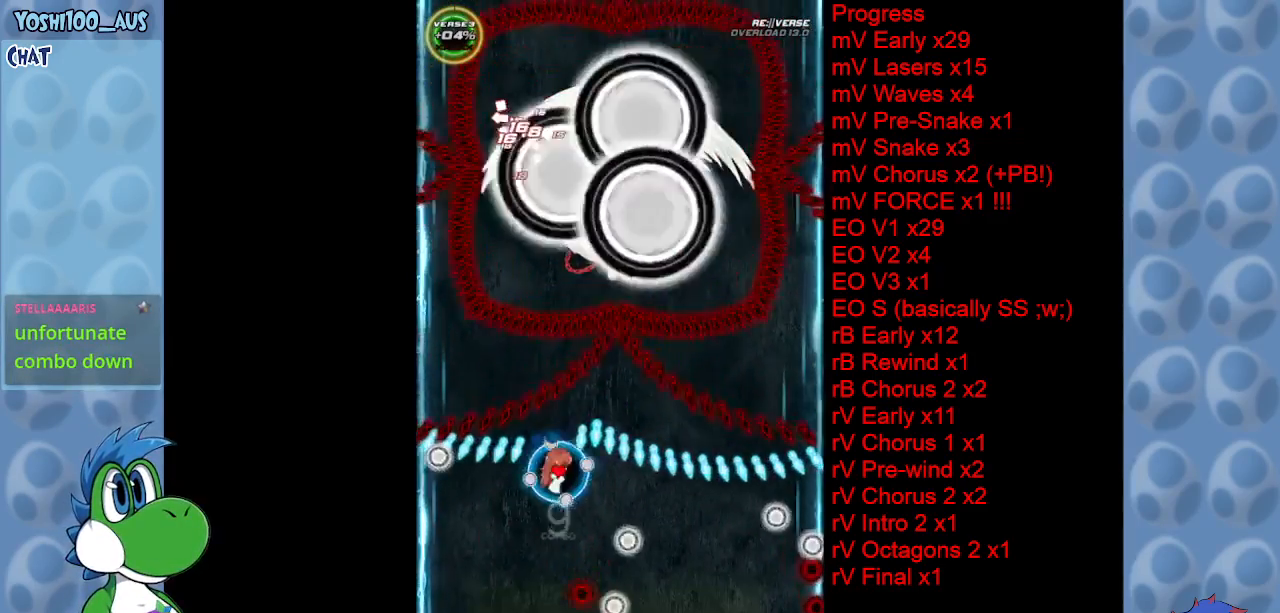
{"keys": ["down"], "events": [[67, "down", "down"], [67, "x", "up"], [267, "right", "up"], [300, "z", "down"], [450, "z", "up"]]}
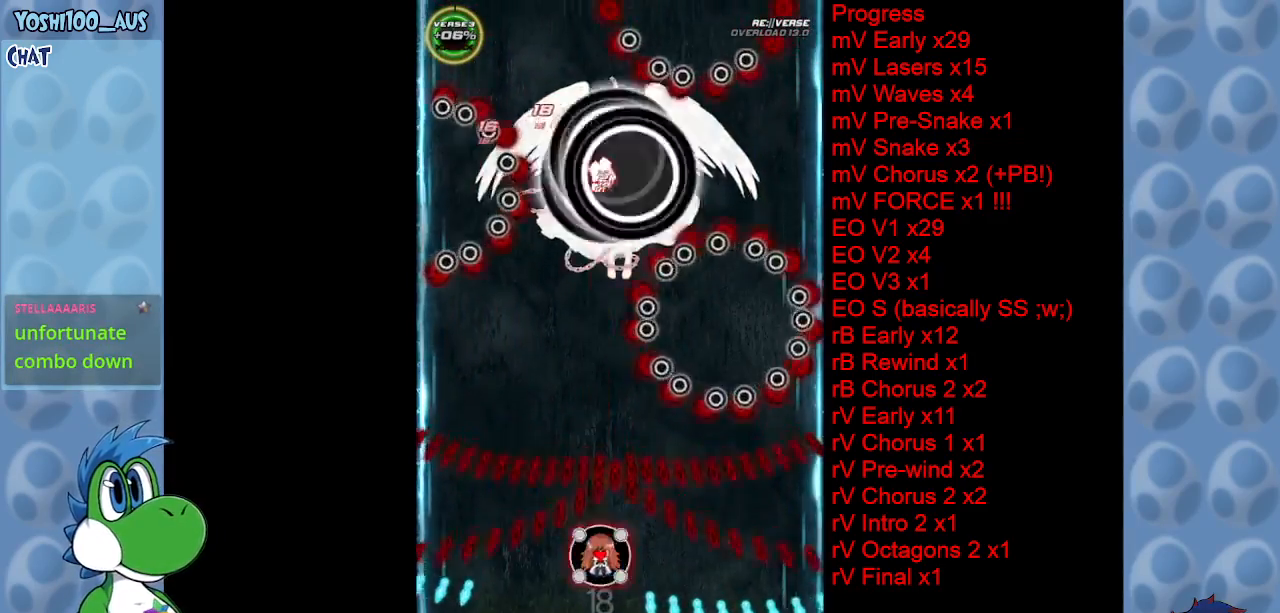
{"keys": ["down"], "events": [[233, "z", "down"], [383, "z", "up"]]}
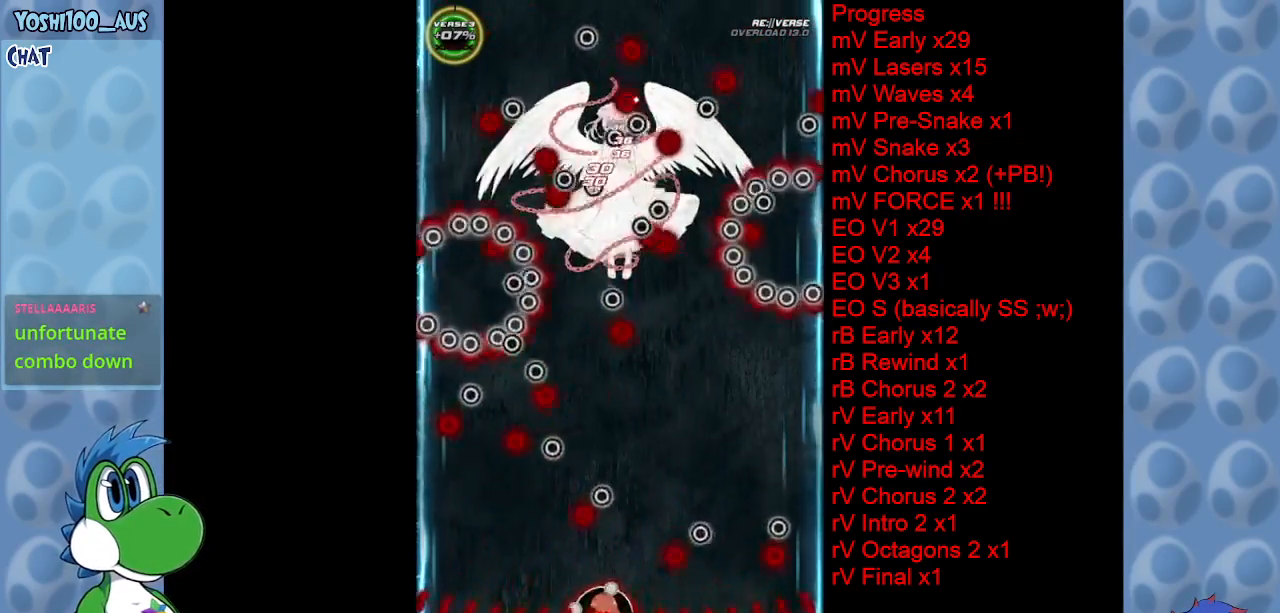
{"keys": ["right", "z"], "events": [[17, "down", "up"], [17, "right", "down"], [117, "z", "down"], [167, "right", "up"], [250, "up", "down"], [250, "z", "up"], [333, "right", "down"], [433, "z", "down"], [483, "up", "up"]]}
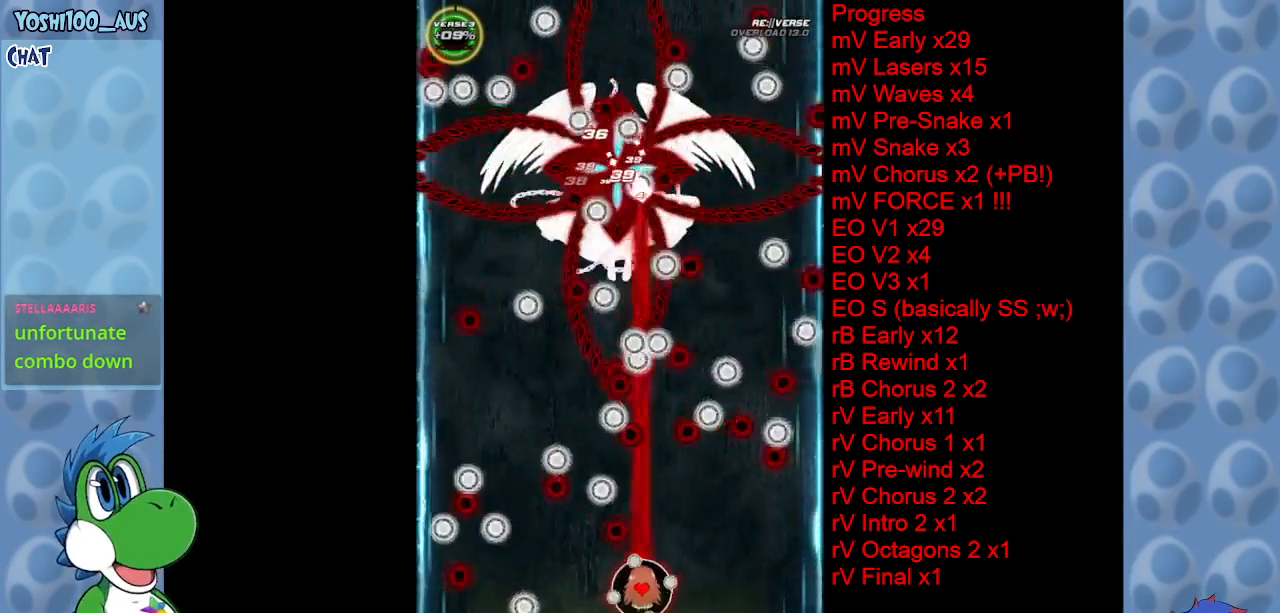
{"keys": ["up"], "events": [[83, "z", "up"], [317, "up", "down"], [317, "z", "down"], [450, "z", "up"], [500, "right", "up"]]}
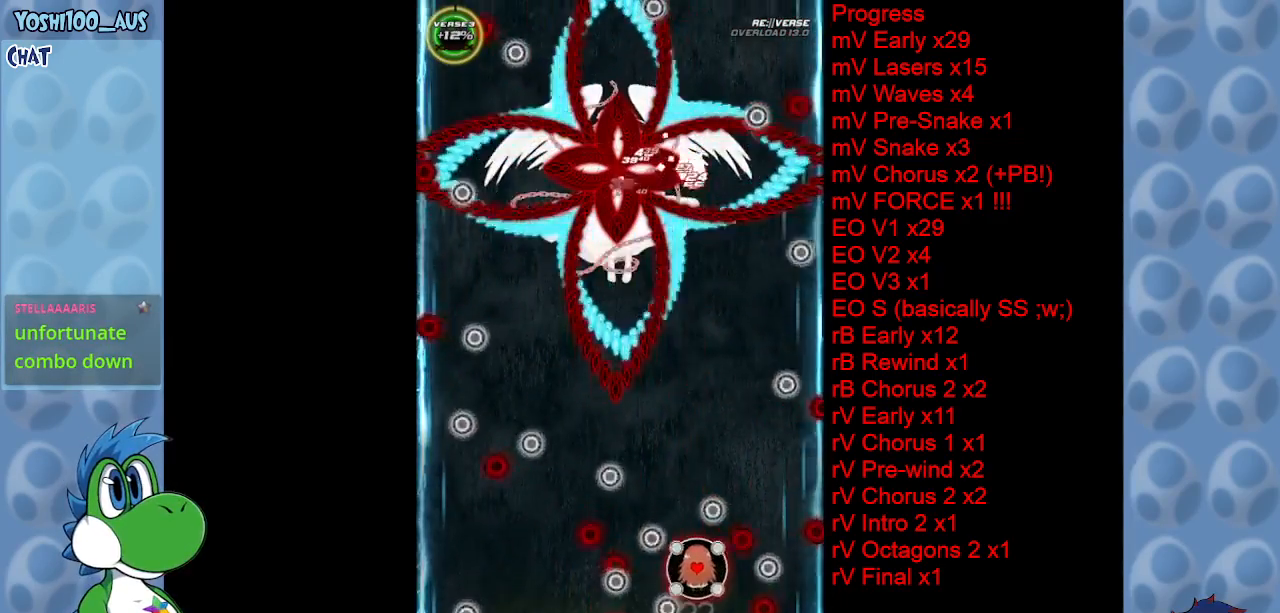
{"keys": ["left"], "events": [[50, "up", "up"], [83, "left", "down"], [183, "z", "down"], [317, "z", "up"]]}
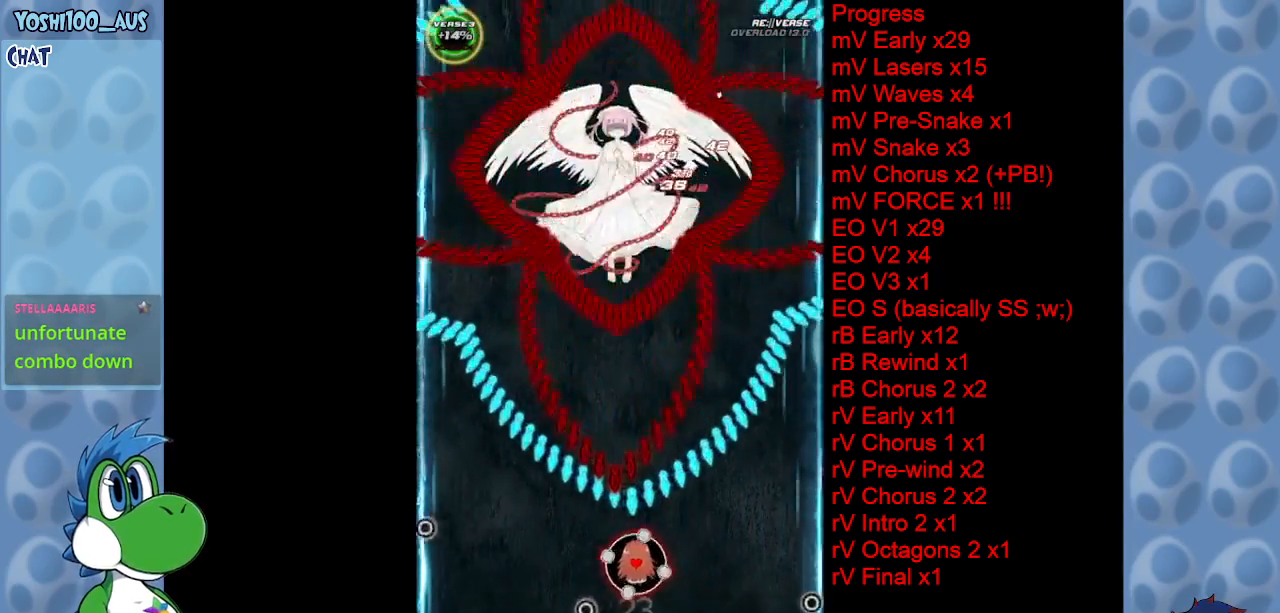
{"keys": ["z"], "events": [[50, "x", "down"], [100, "down", "down"], [150, "left", "up"], [200, "x", "up"], [400, "right", "down"], [433, "down", "up"], [433, "right", "up"], [433, "z", "down"]]}
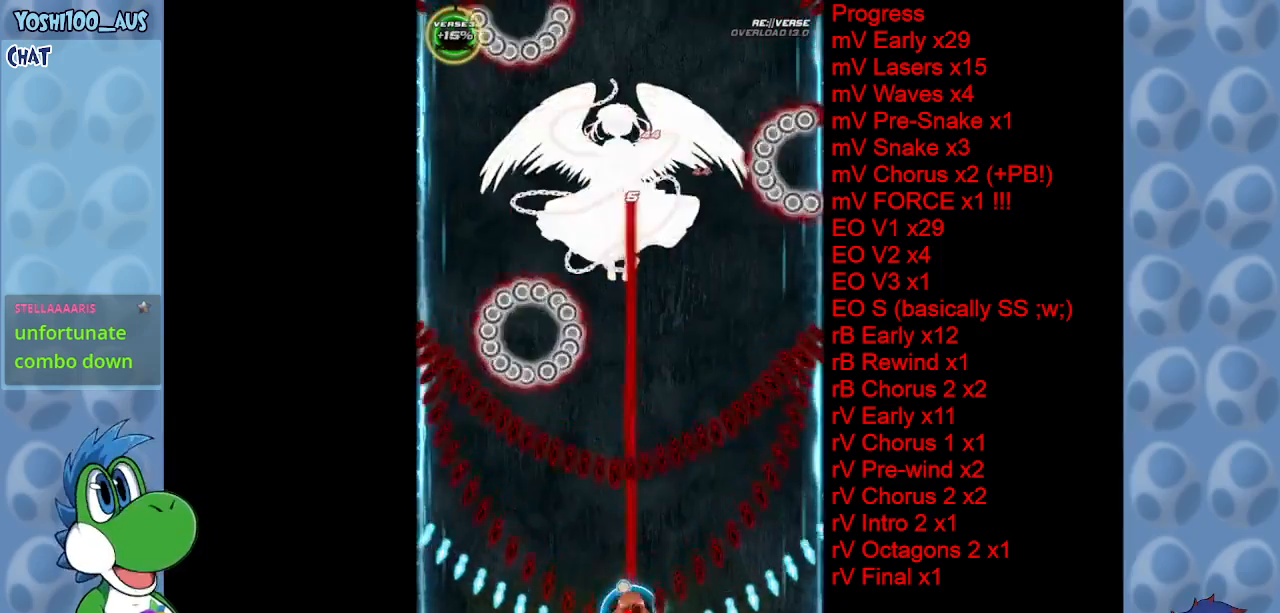
{"keys": [], "events": [[33, "z", "up"], [267, "z", "down"], [350, "left", "down"], [400, "left", "up"], [400, "z", "up"]]}
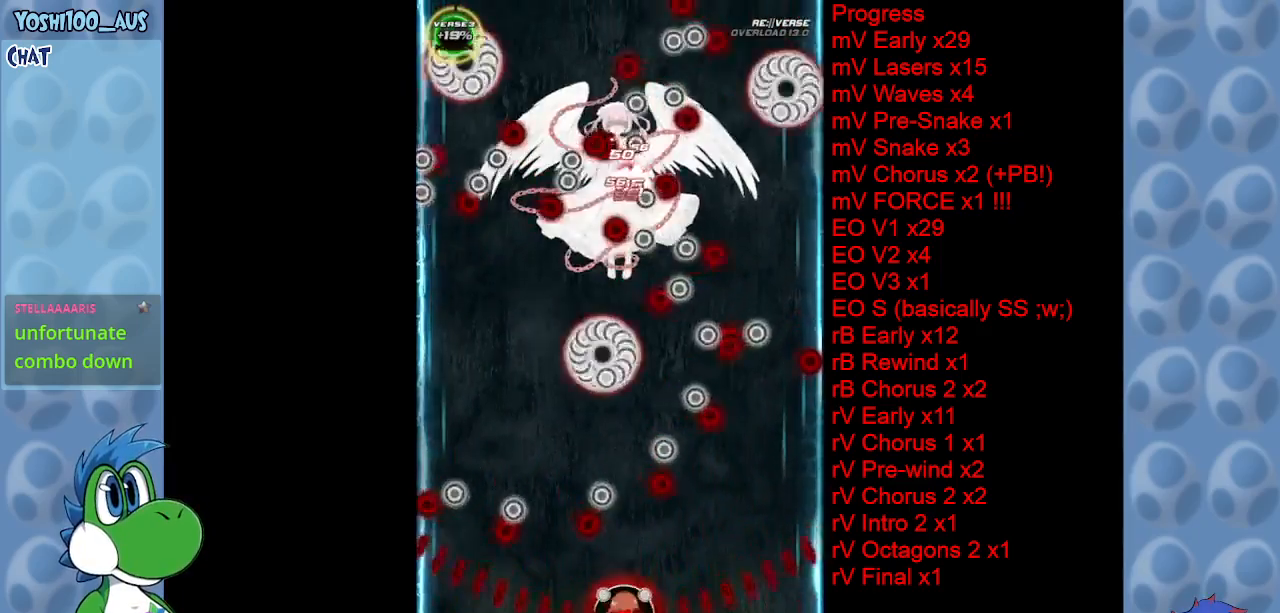
{"keys": ["left", "up"], "events": [[150, "left", "down"], [150, "z", "down"], [283, "z", "up"], [417, "up", "down"]]}
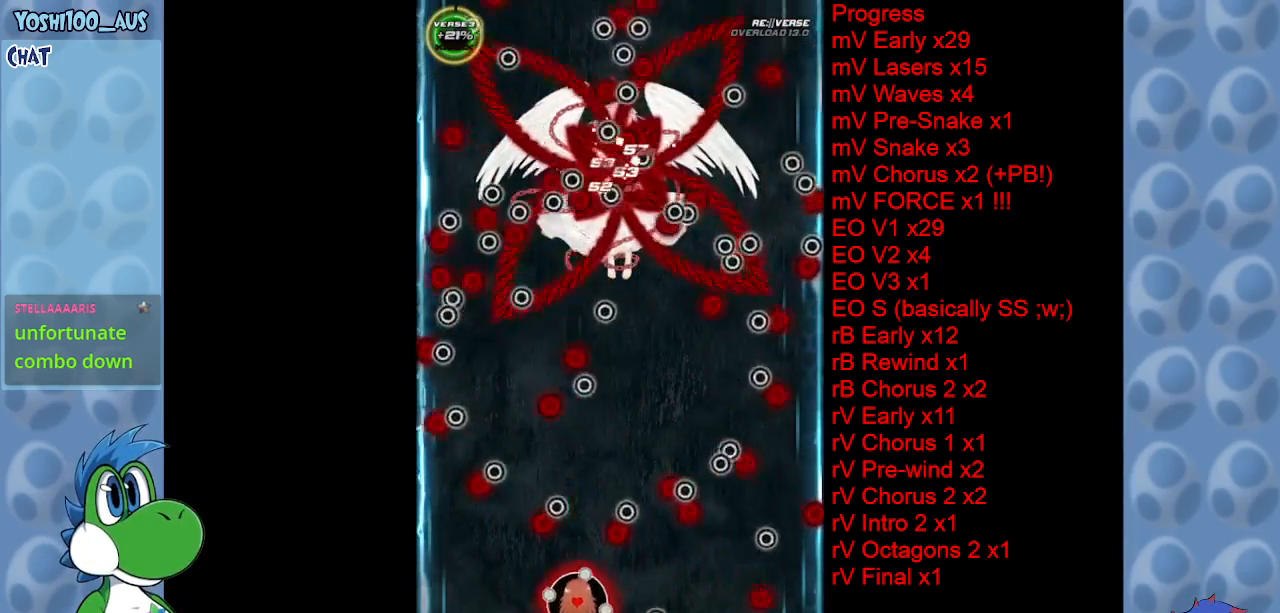
{"keys": ["up", "z"], "events": [[17, "z", "down"], [150, "left", "up"], [150, "z", "up"], [433, "z", "down"]]}